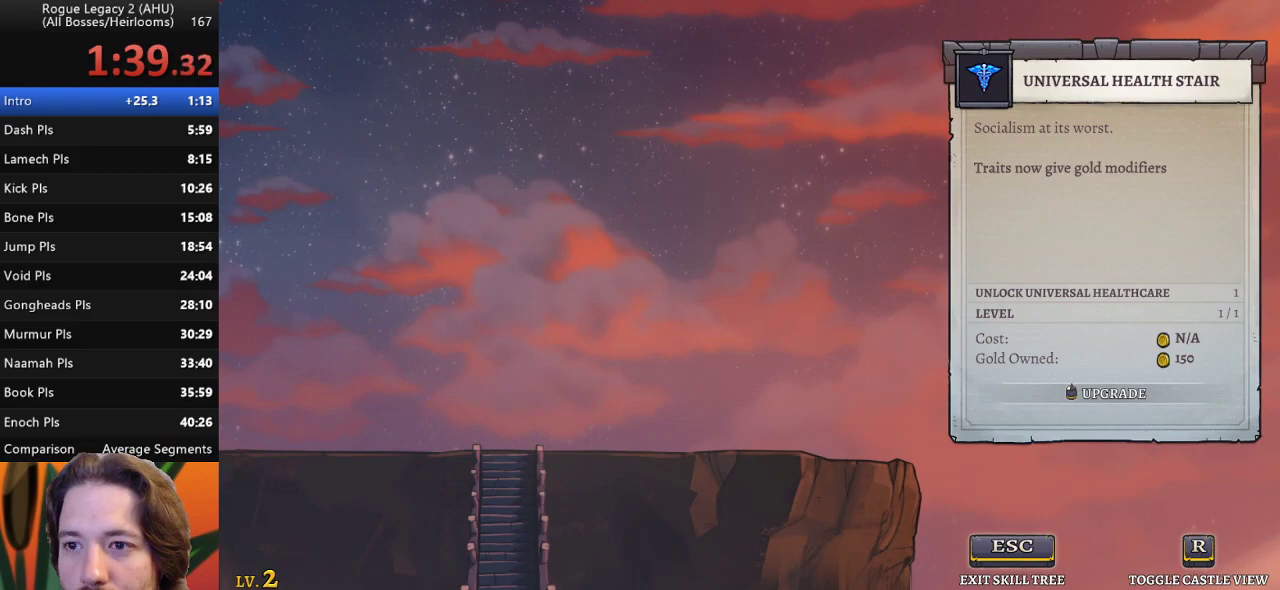
Gameplay with keyboard; each line is a JSON object with the keys held at the frame after it. "events" lists presses ("down") and releases ("up") of "a", "c", "d", "down", "left", "right", "s", "up", "x" and "z" between this image and that frame as [ms after this image, input, new state], when the widget could be followed in between. No other keys are recorded. Mouse input is not recorded. Not read: other_keys.
{"keys": ["up"], "events": [[500, "up", "down"]]}
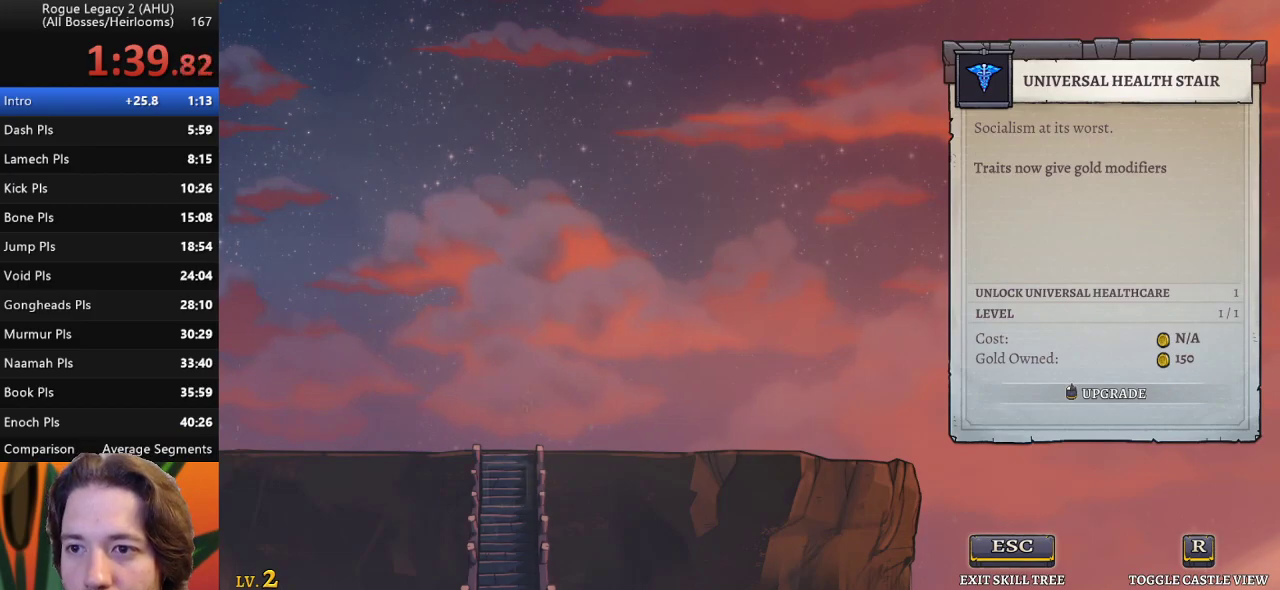
{"keys": [], "events": [[100, "up", "up"]]}
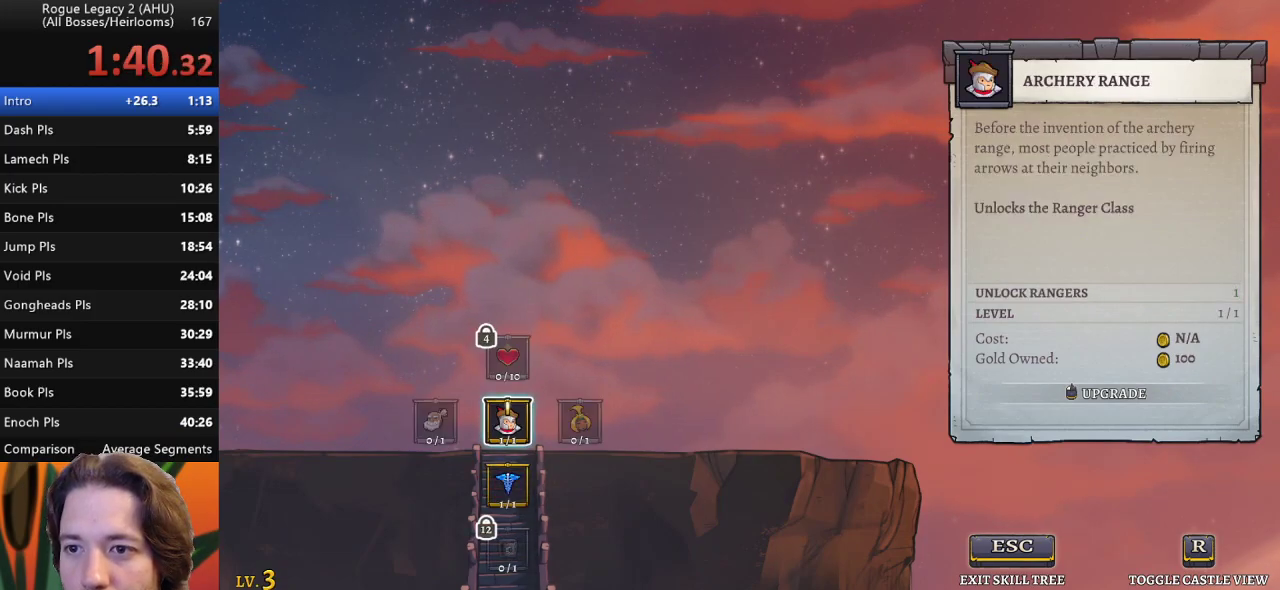
{"keys": [], "events": []}
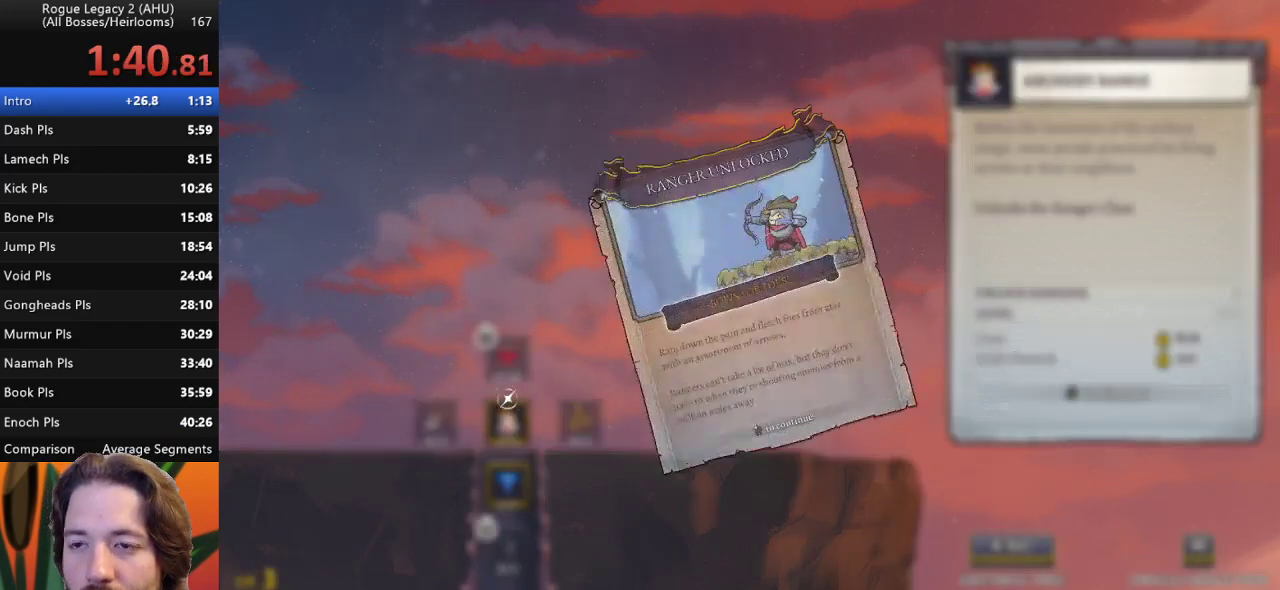
{"keys": [], "events": []}
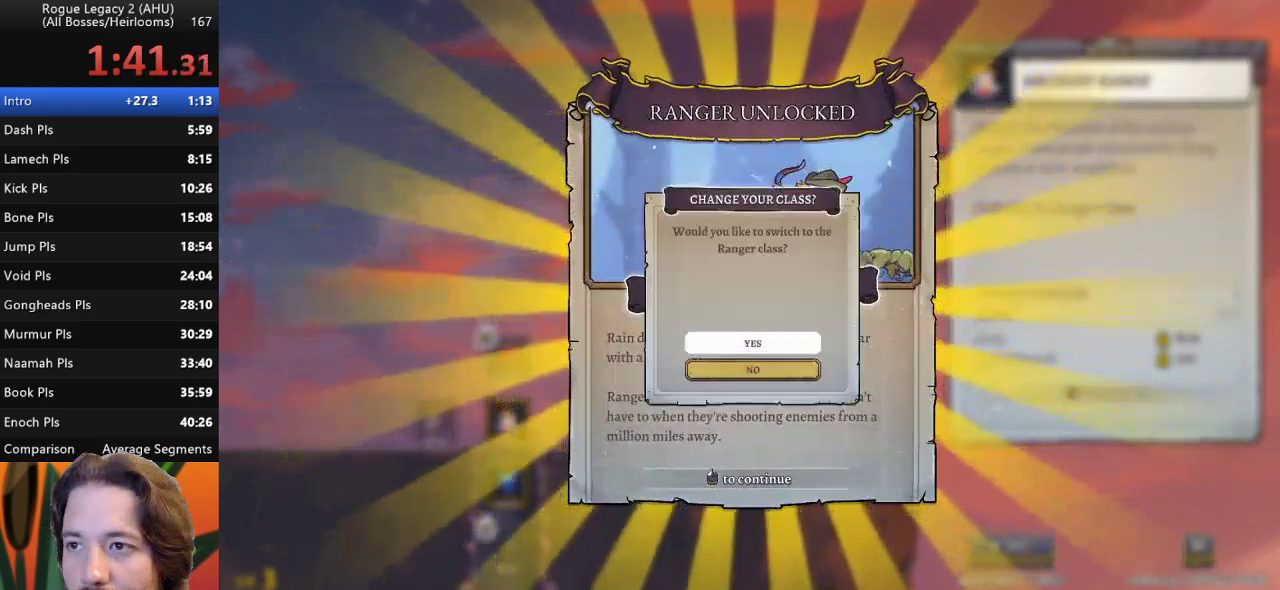
{"keys": [], "events": []}
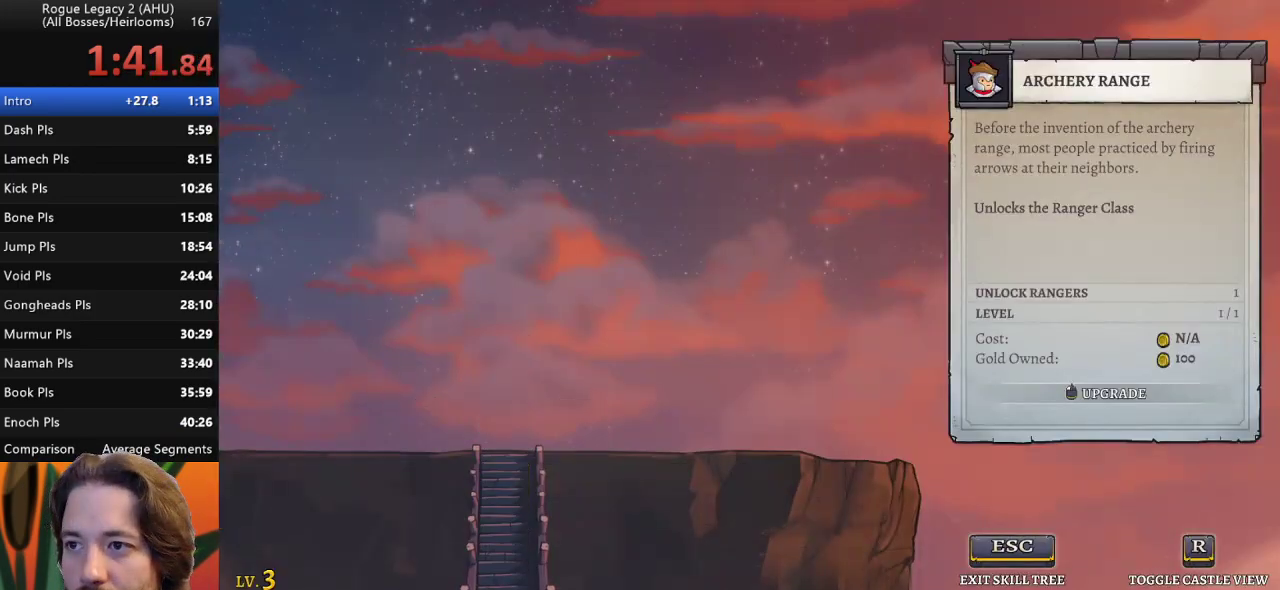
{"keys": [], "events": []}
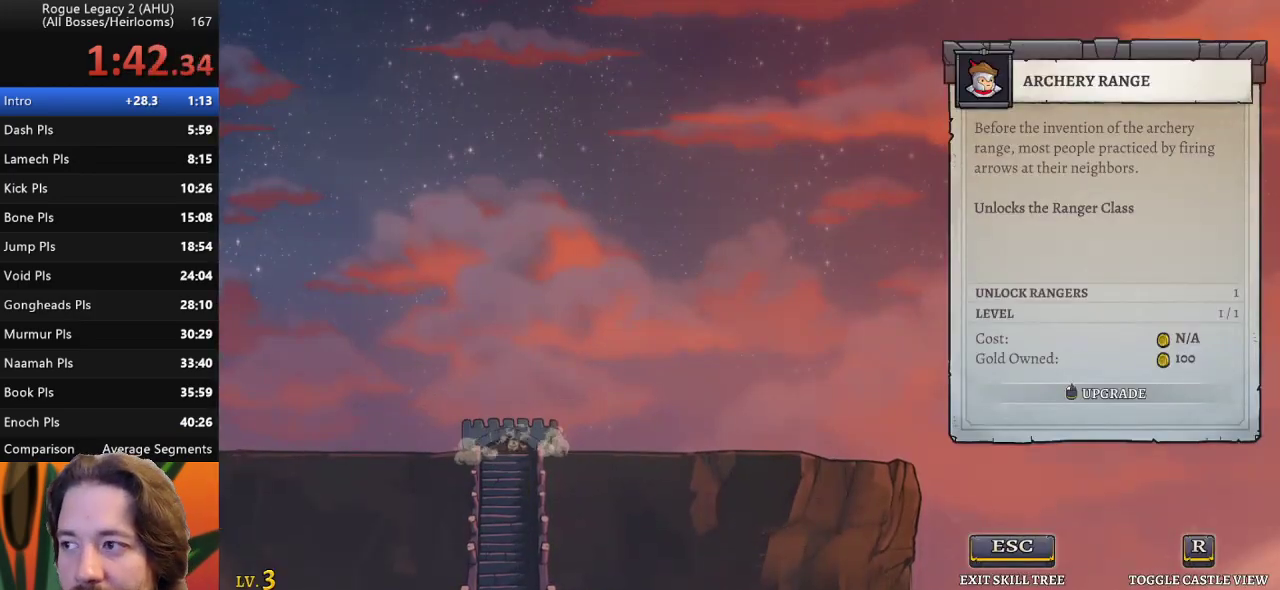
{"keys": [], "events": []}
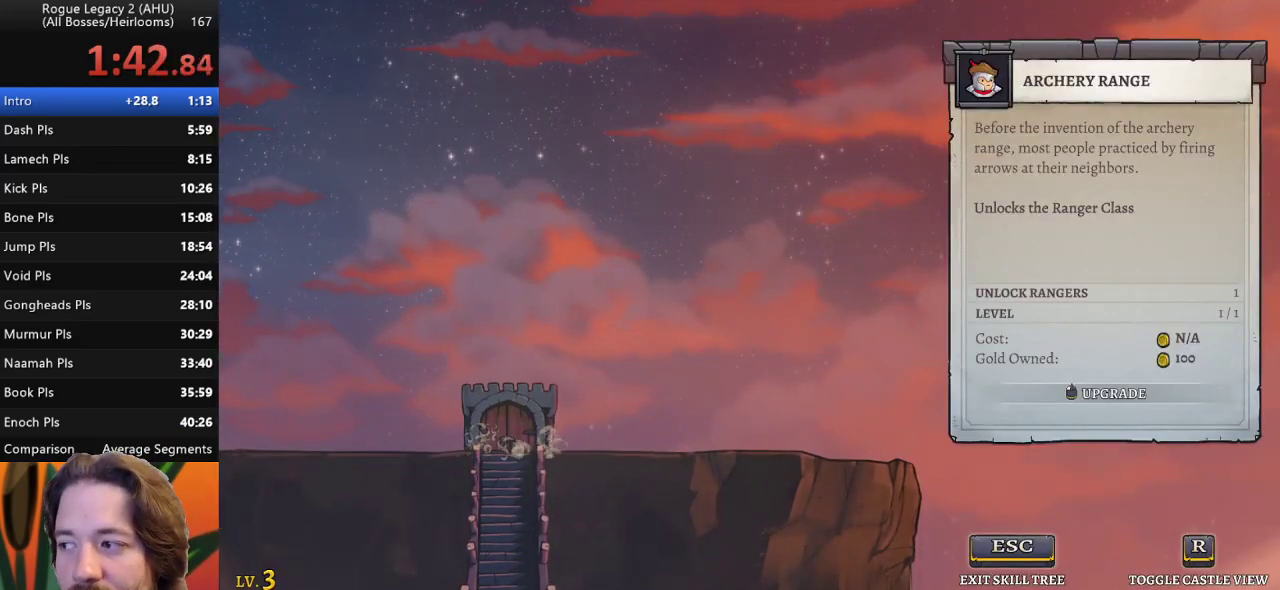
{"keys": [], "events": []}
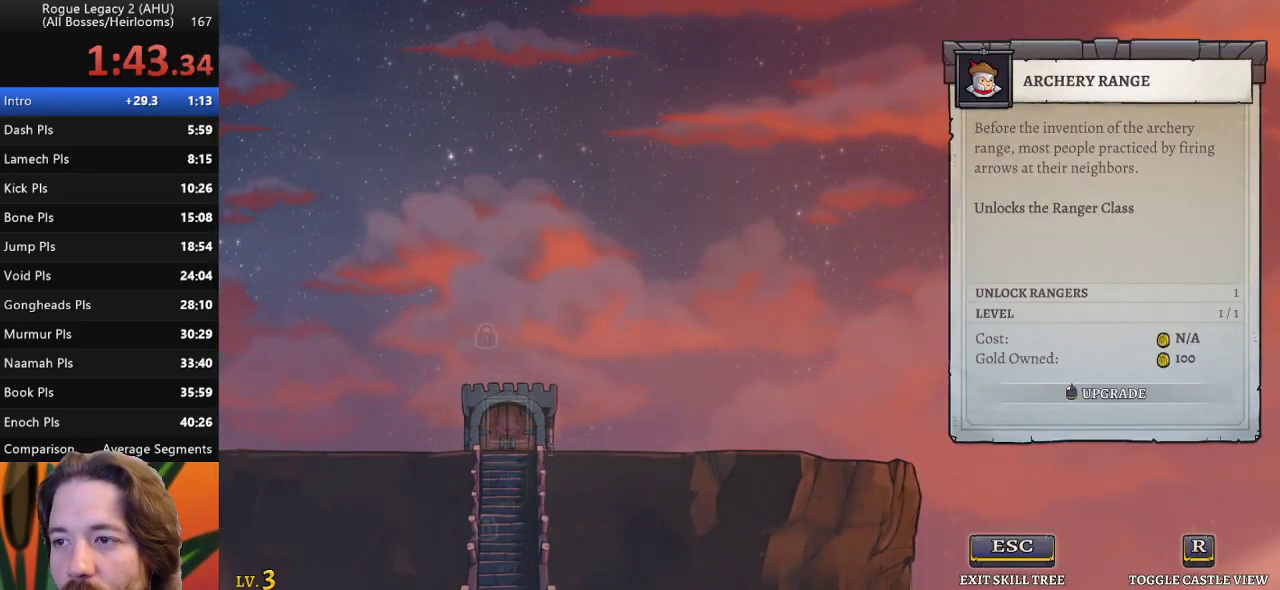
{"keys": ["right"], "events": [[383, "right", "down"]]}
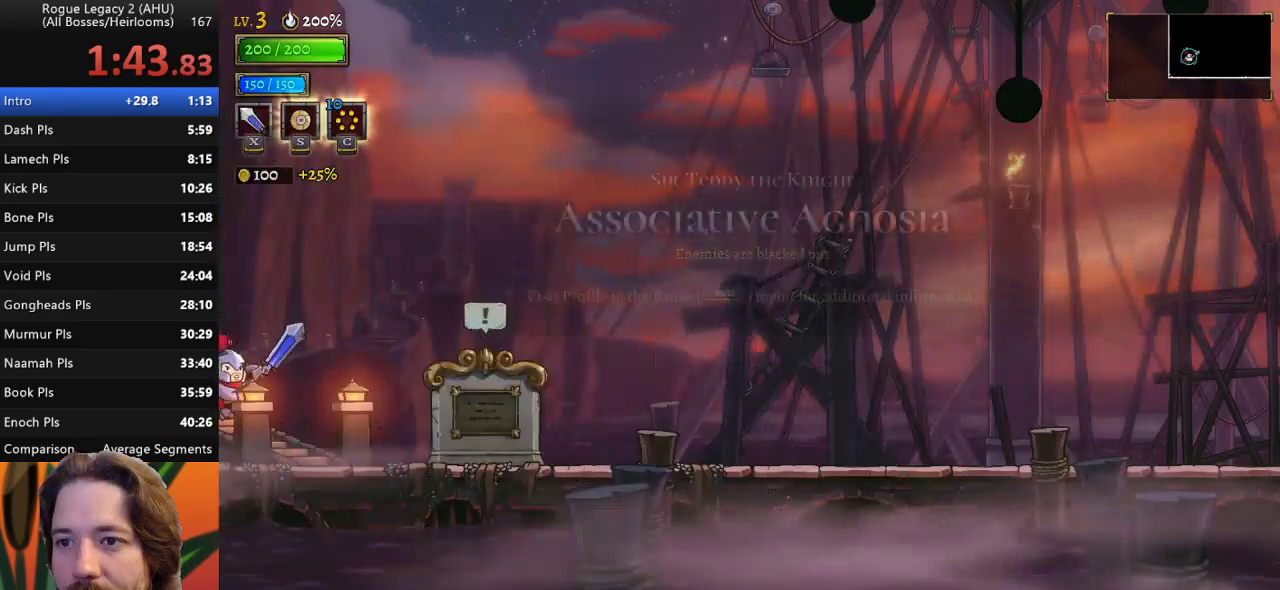
{"keys": ["d", "right"], "events": [[467, "d", "down"]]}
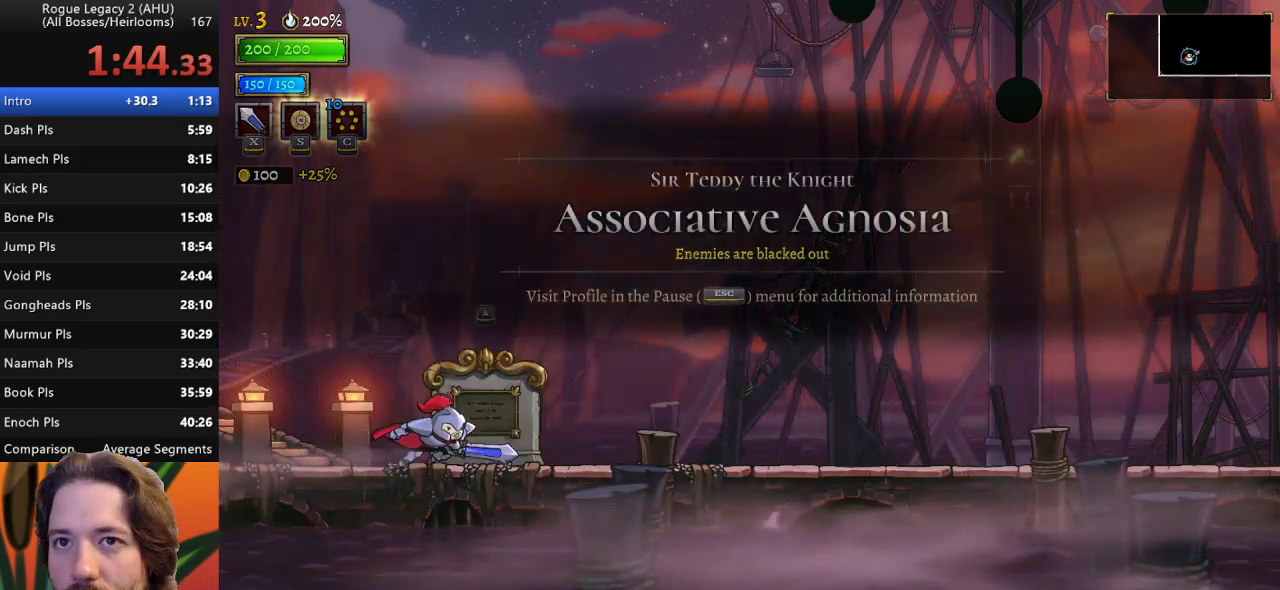
{"keys": ["right"], "events": [[100, "d", "up"], [283, "d", "down"], [433, "d", "up"]]}
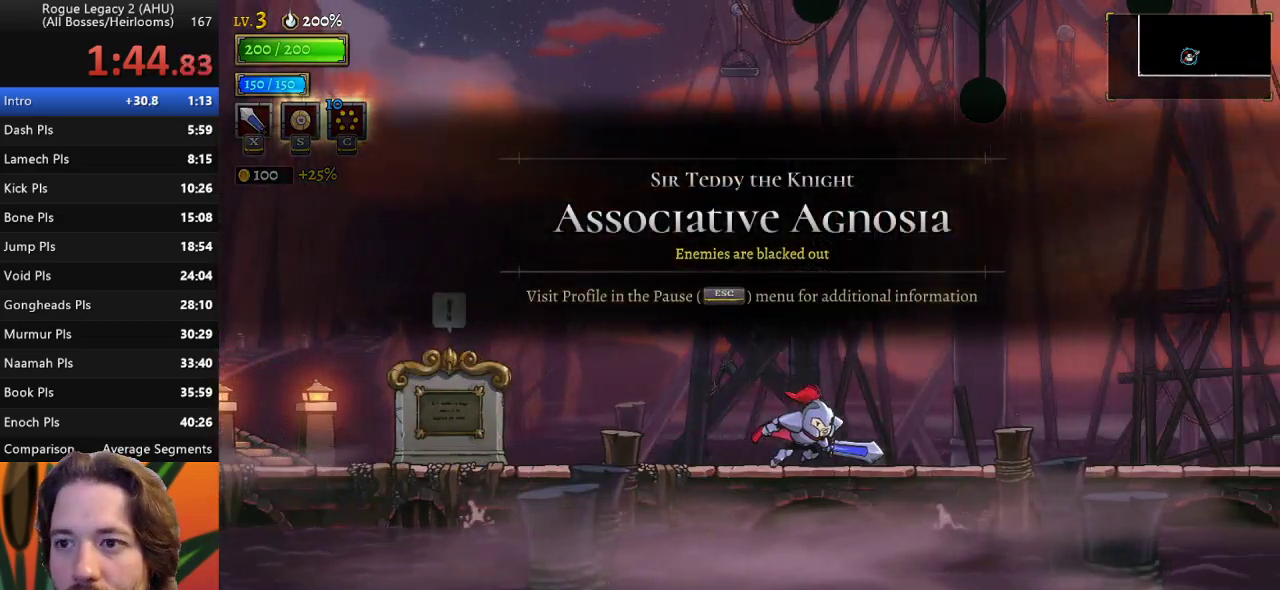
{"keys": ["right"], "events": [[167, "d", "down"], [300, "d", "up"]]}
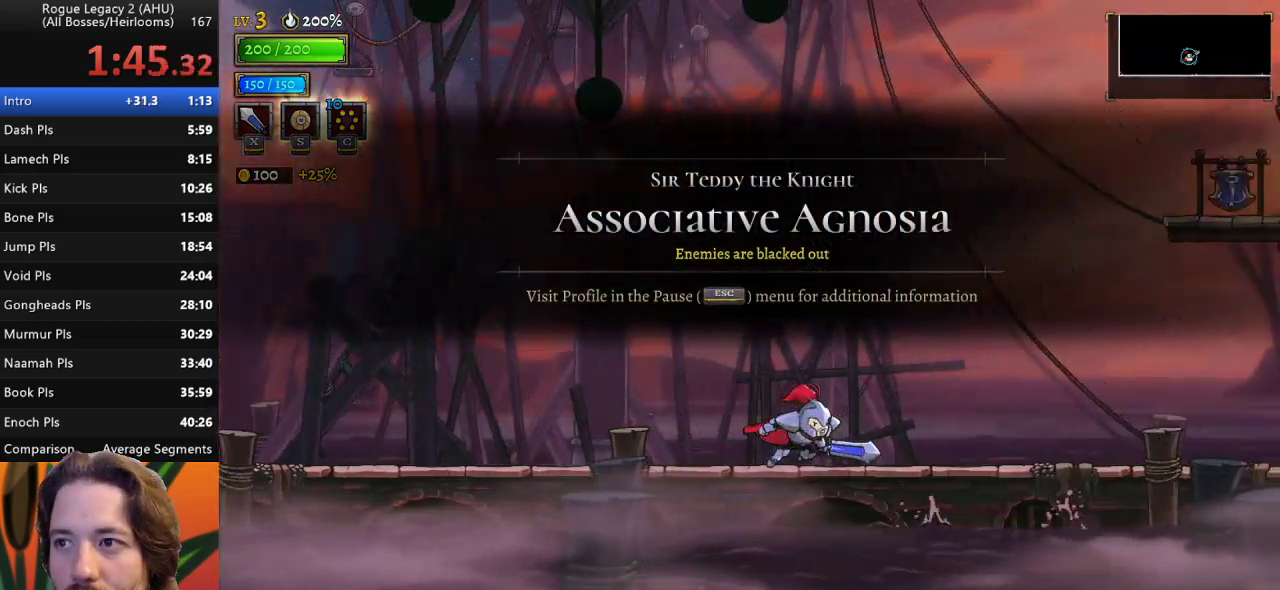
{"keys": ["d", "right"], "events": [[33, "d", "down"], [183, "d", "up"], [367, "d", "down"]]}
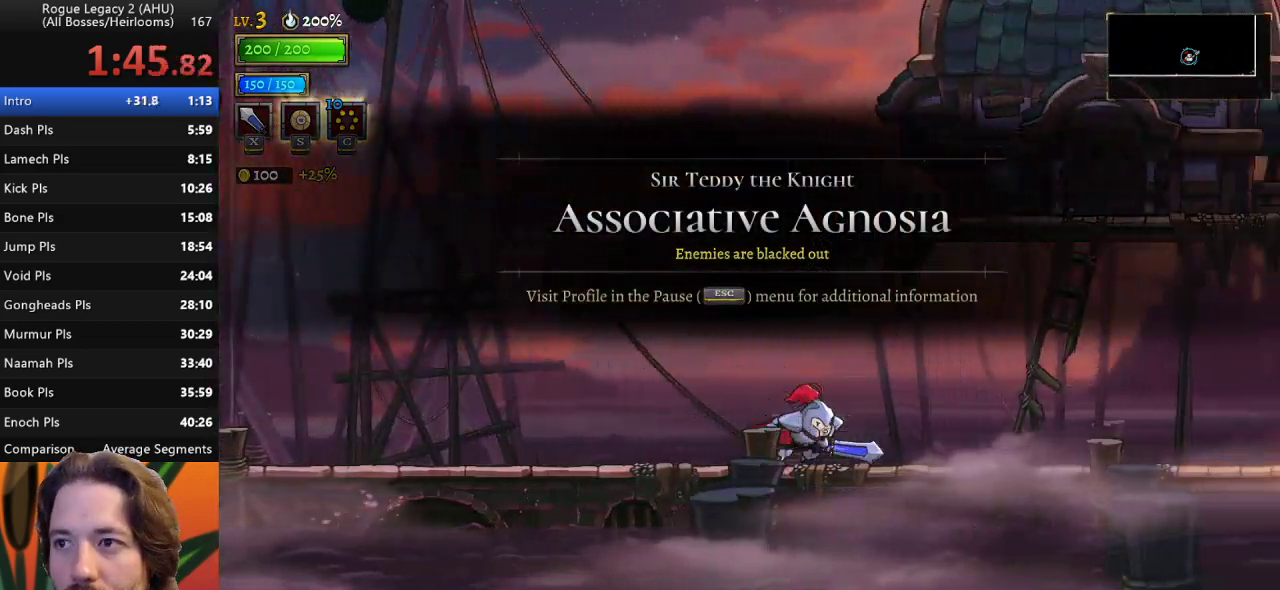
{"keys": ["right"], "events": [[50, "d", "up"], [233, "d", "down"], [417, "d", "up"]]}
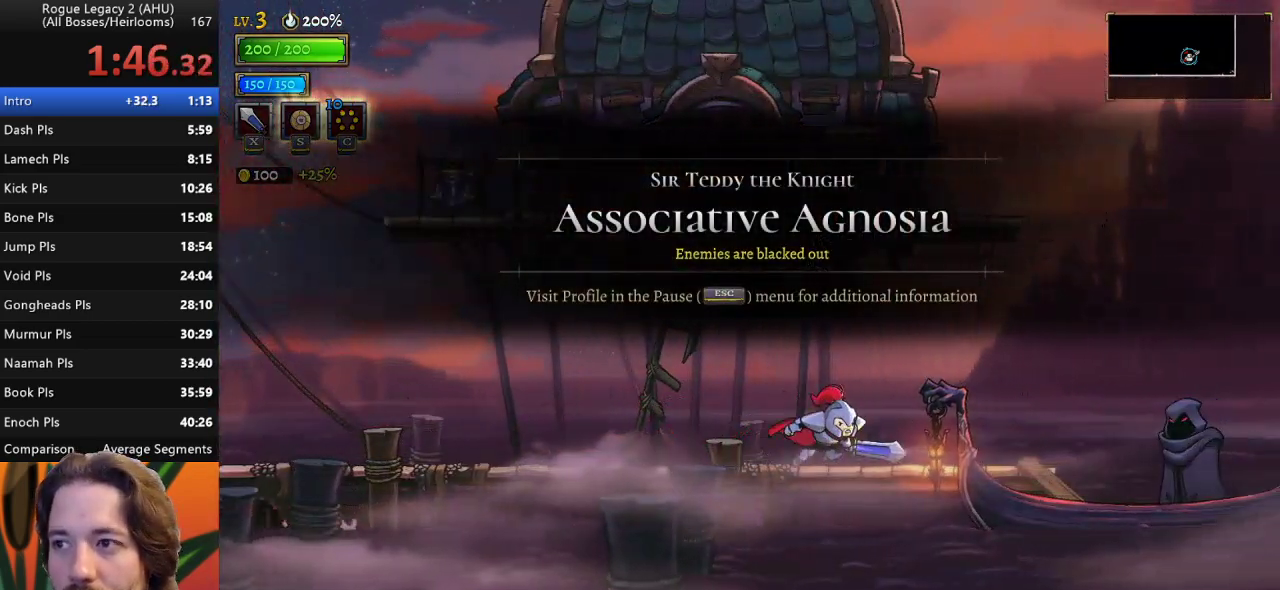
{"keys": [], "events": [[117, "d", "down"], [250, "d", "up"], [383, "right", "up"]]}
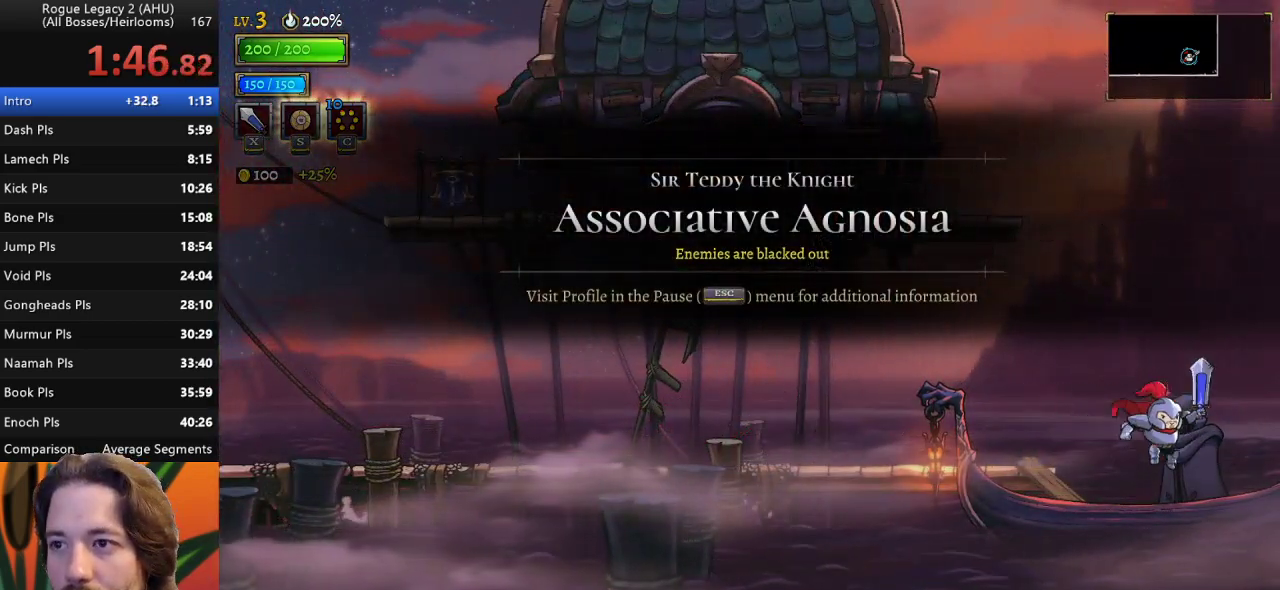
{"keys": [], "events": [[267, "up", "down"], [400, "up", "up"]]}